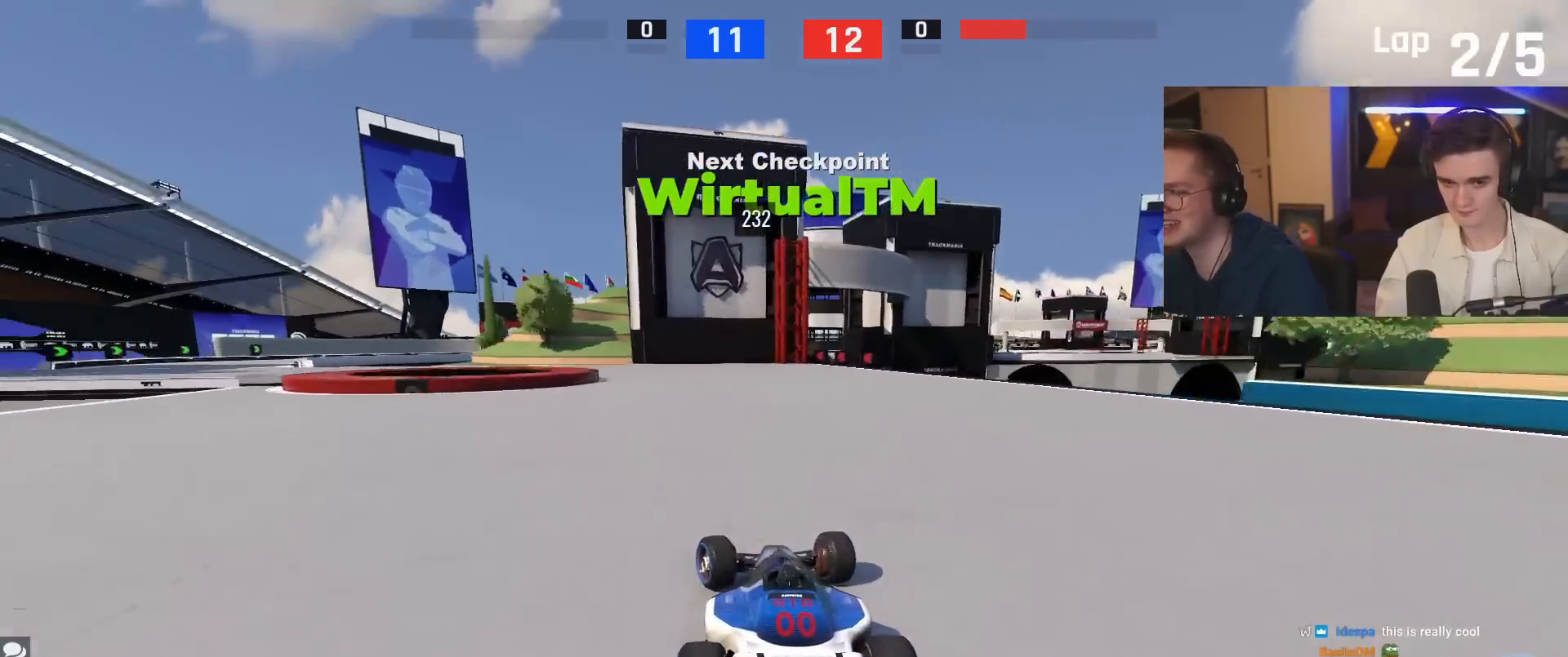
Gameplay with keyboard; each line is a JSON object with the keys held at the frame after it. "events" lists presses ("down") and releases ("up") of "brake", "down", "left", "right" and "up" between this image and that frame as [ms after this image, input, new state], when the widget could be followed in between. No other keys are recorded. Mouse input is not recorded. Key names are as the overlay labels them; some are game actions (e.g. jump) rather than physical keys.
{"keys": ["left"], "events": [[34, "brake", "down"], [367, "up", "up"], [417, "brake", "up"]]}
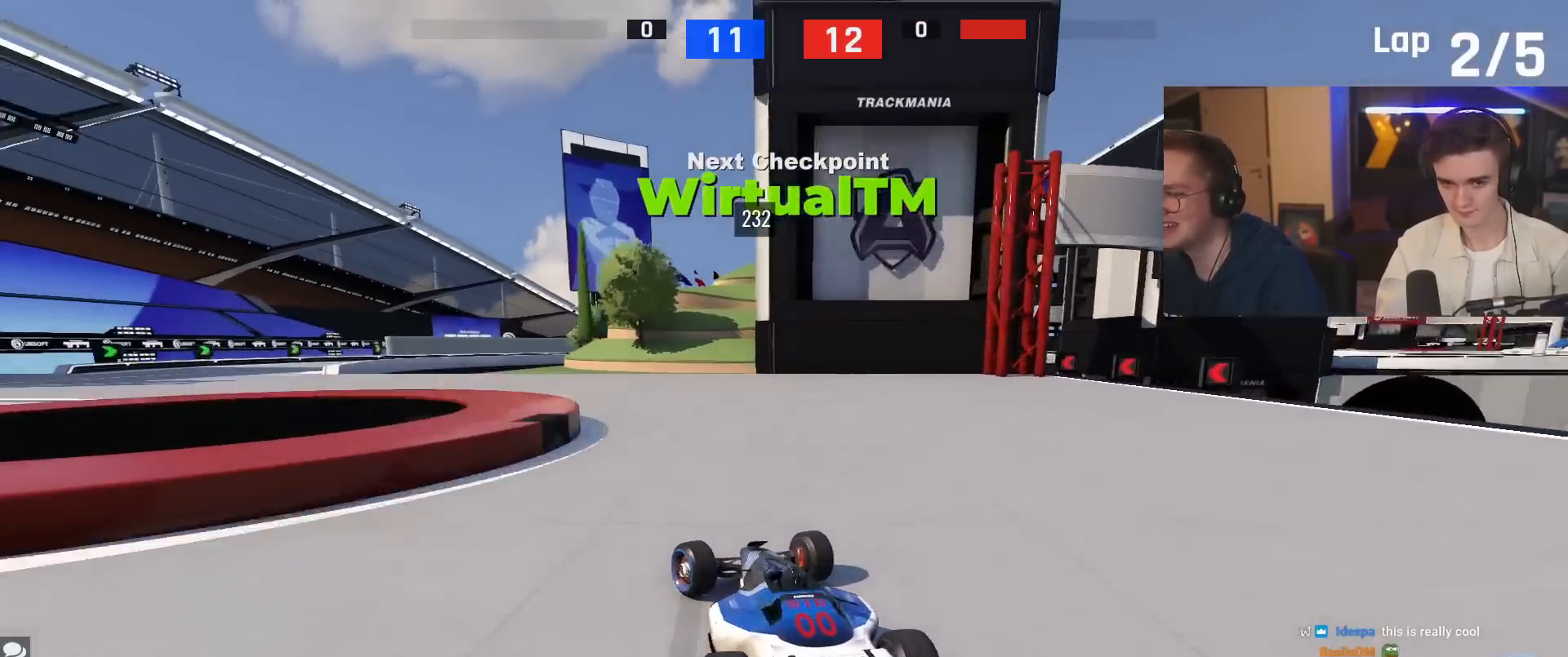
{"keys": ["left", "up"], "events": [[150, "up", "down"], [300, "up", "up"], [333, "up", "down"]]}
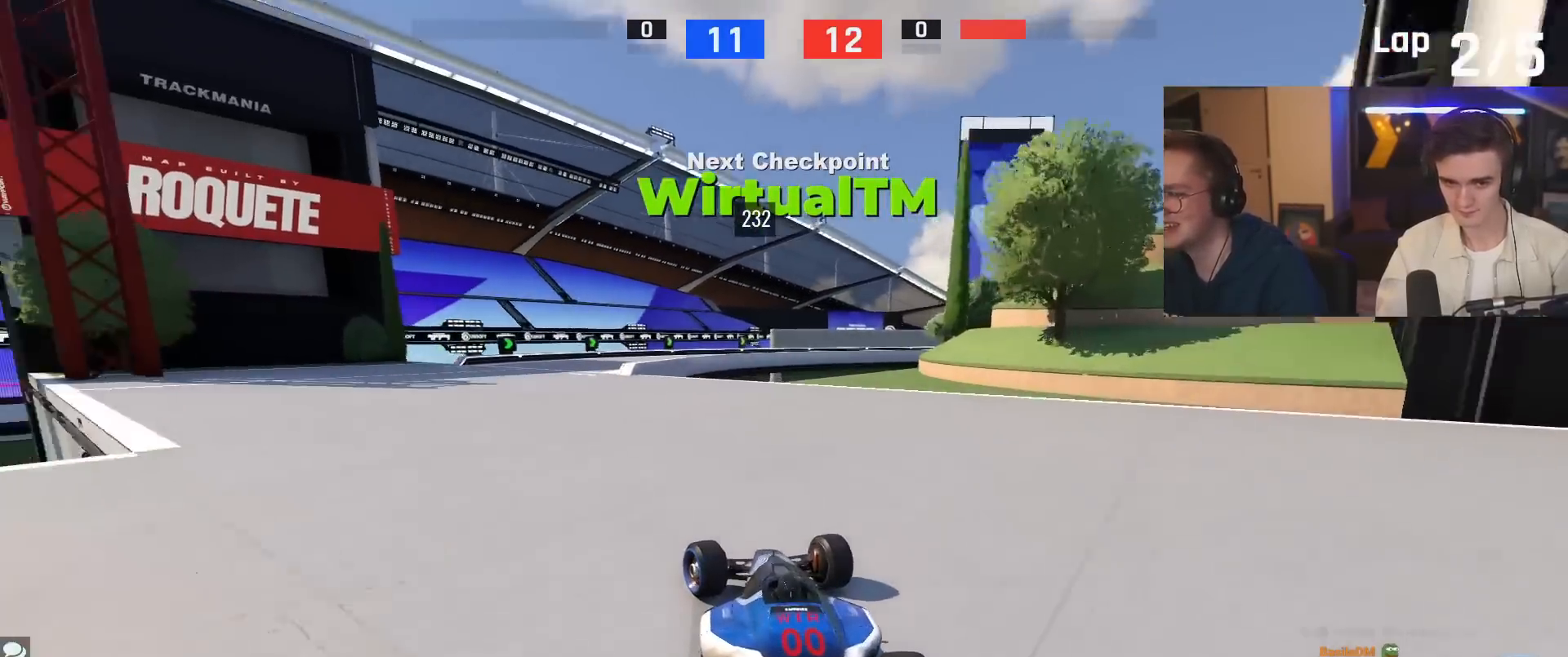
{"keys": ["right", "up"], "events": [[234, "left", "up"], [284, "right", "down"]]}
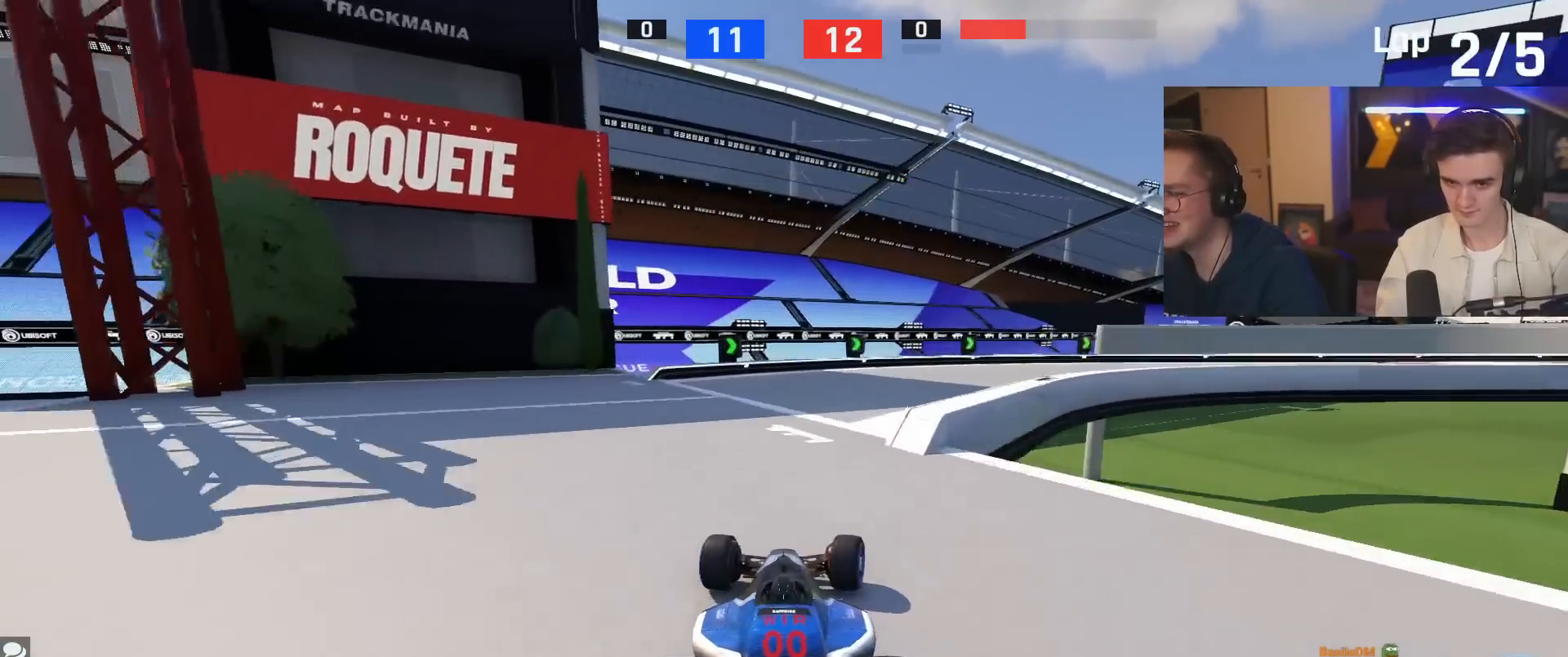
{"keys": ["right", "up"], "events": [[33, "up", "up"], [67, "brake", "down"], [350, "brake", "up"], [450, "up", "down"]]}
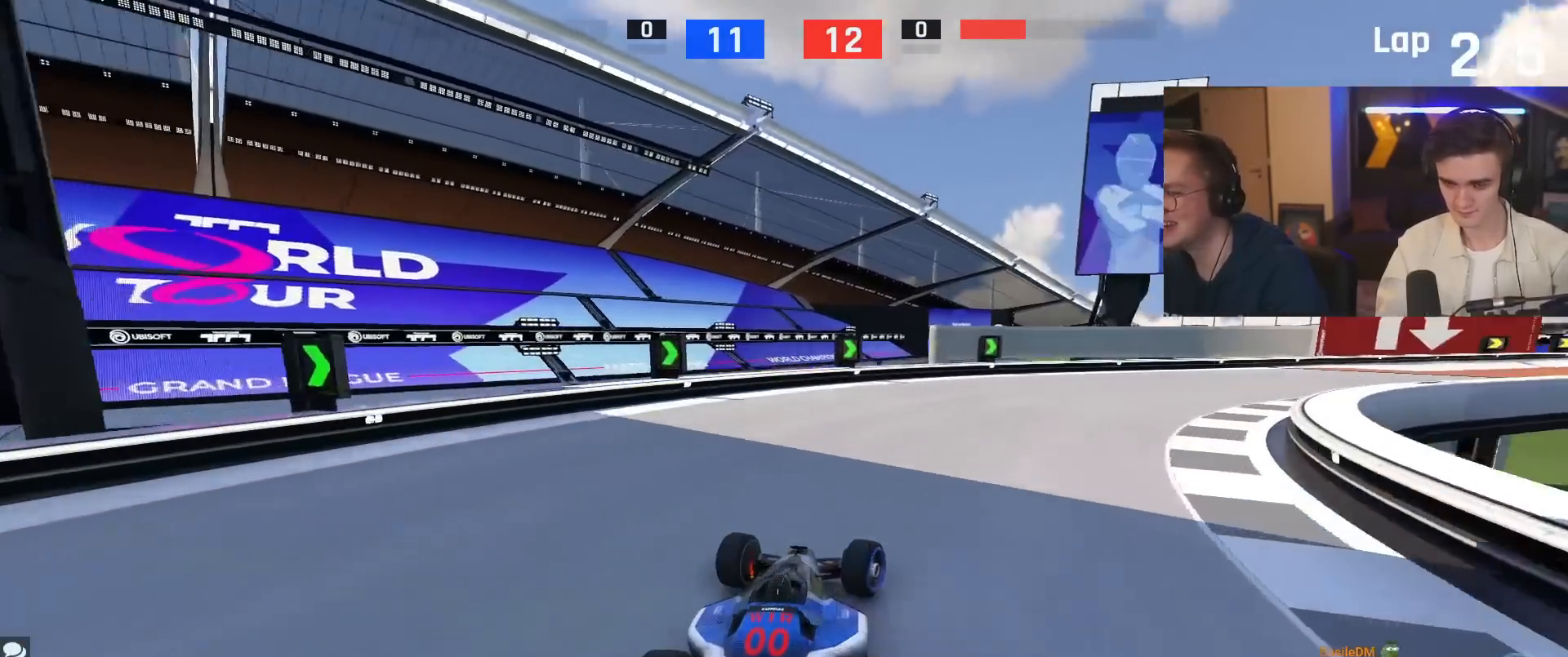
{"keys": ["right", "up"], "events": []}
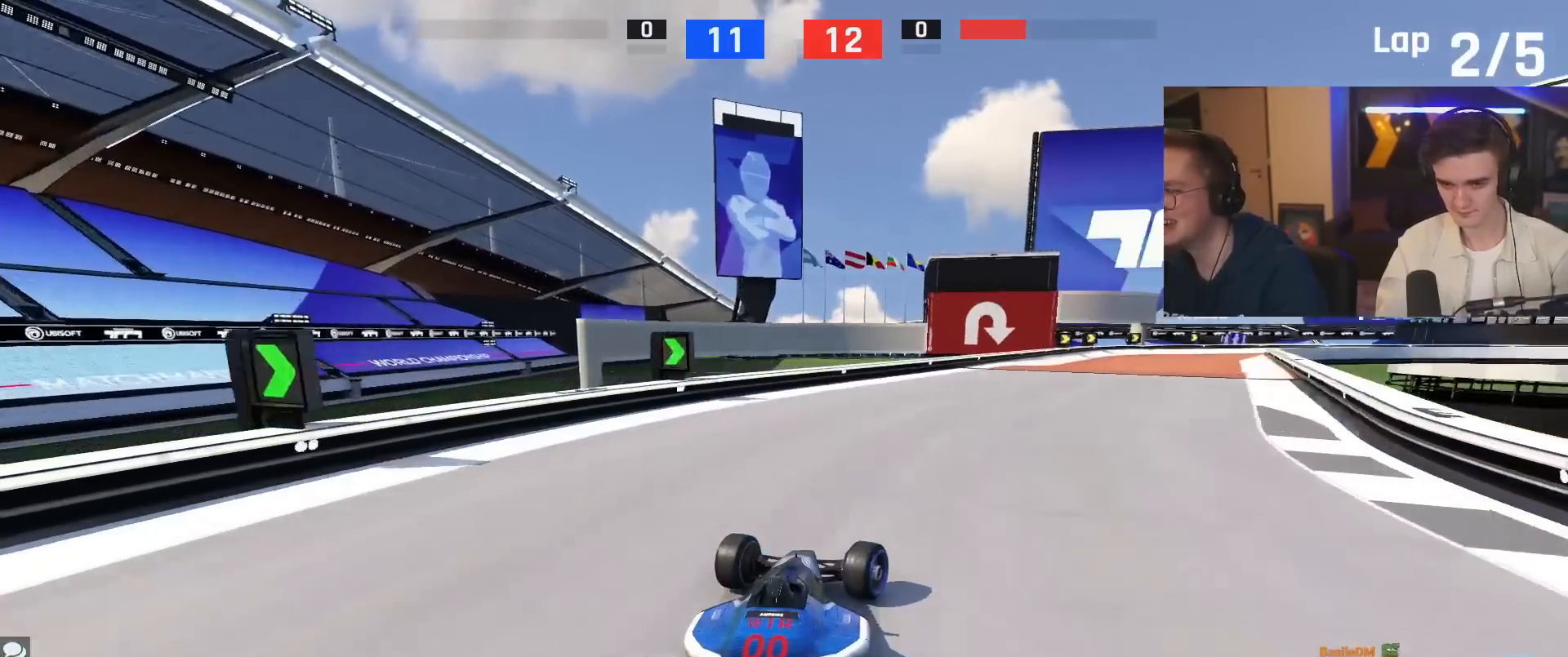
{"keys": ["right", "up"], "events": [[133, "right", "up"], [467, "right", "down"]]}
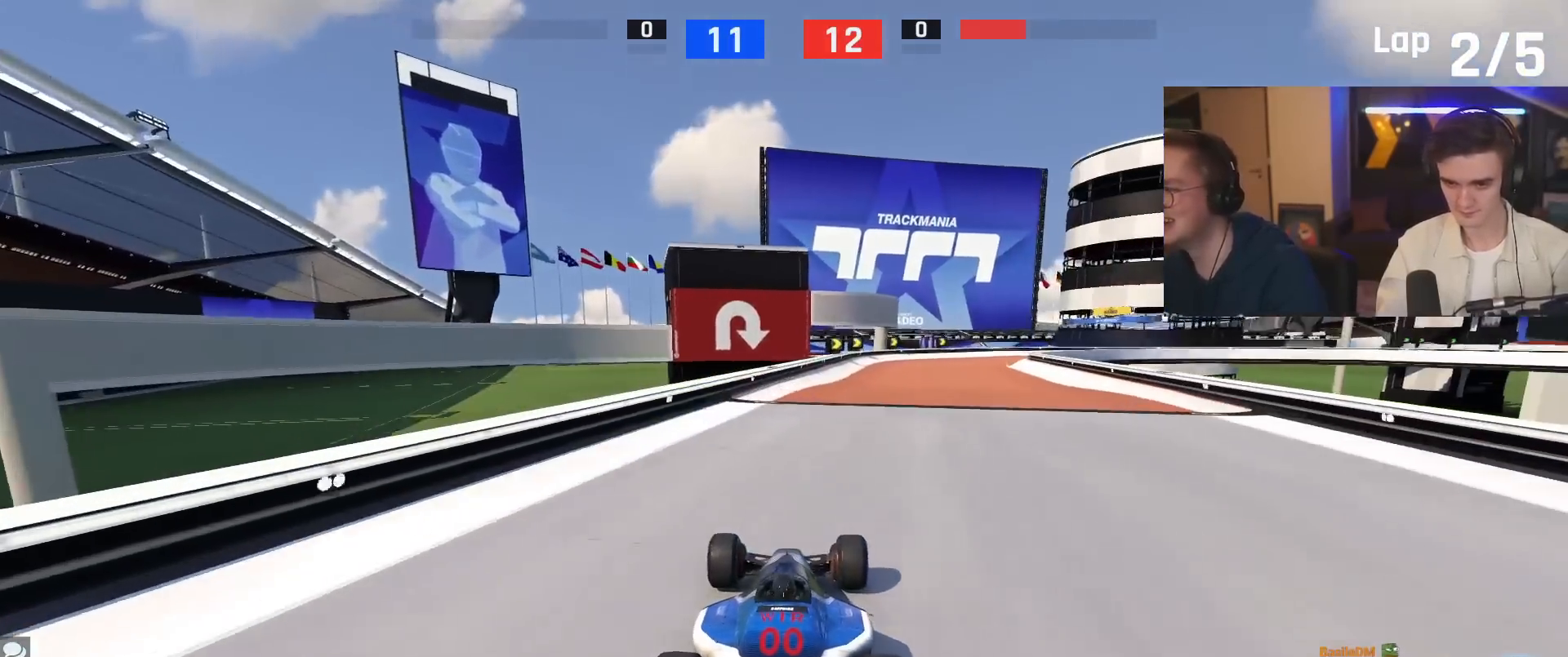
{"keys": ["up"], "events": [[251, "right", "up"], [351, "left", "down"], [401, "left", "up"]]}
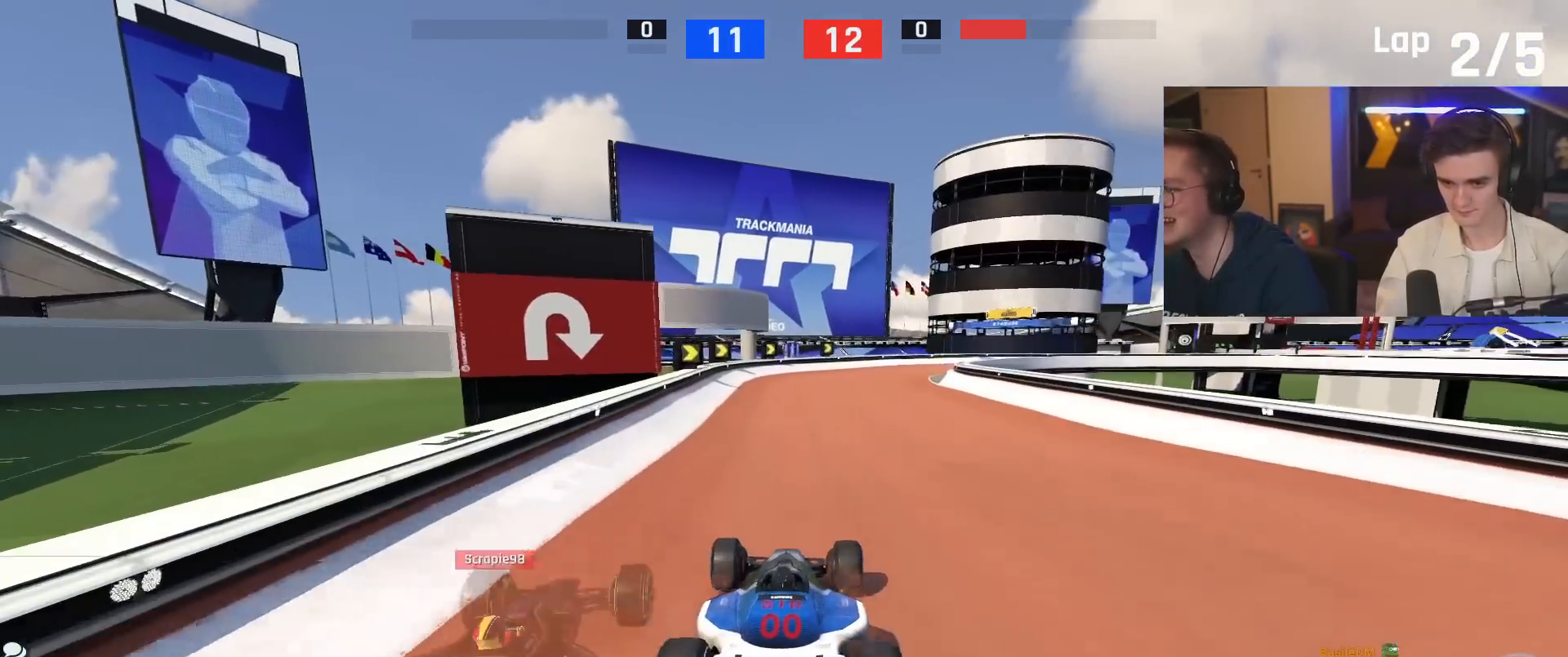
{"keys": ["right", "up"], "events": [[183, "right", "down"], [267, "right", "up"], [500, "right", "down"]]}
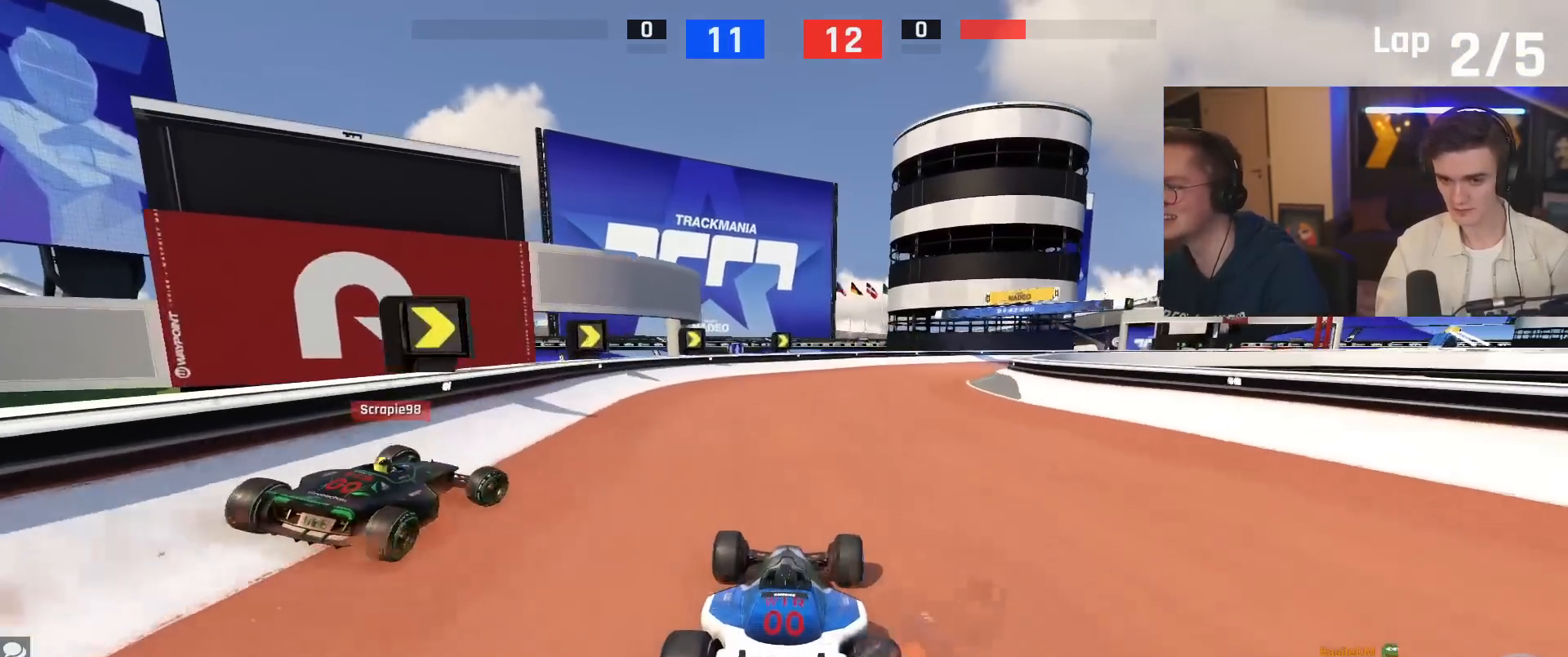
{"keys": ["up"], "events": [[100, "right", "up"], [284, "right", "down"], [434, "right", "up"]]}
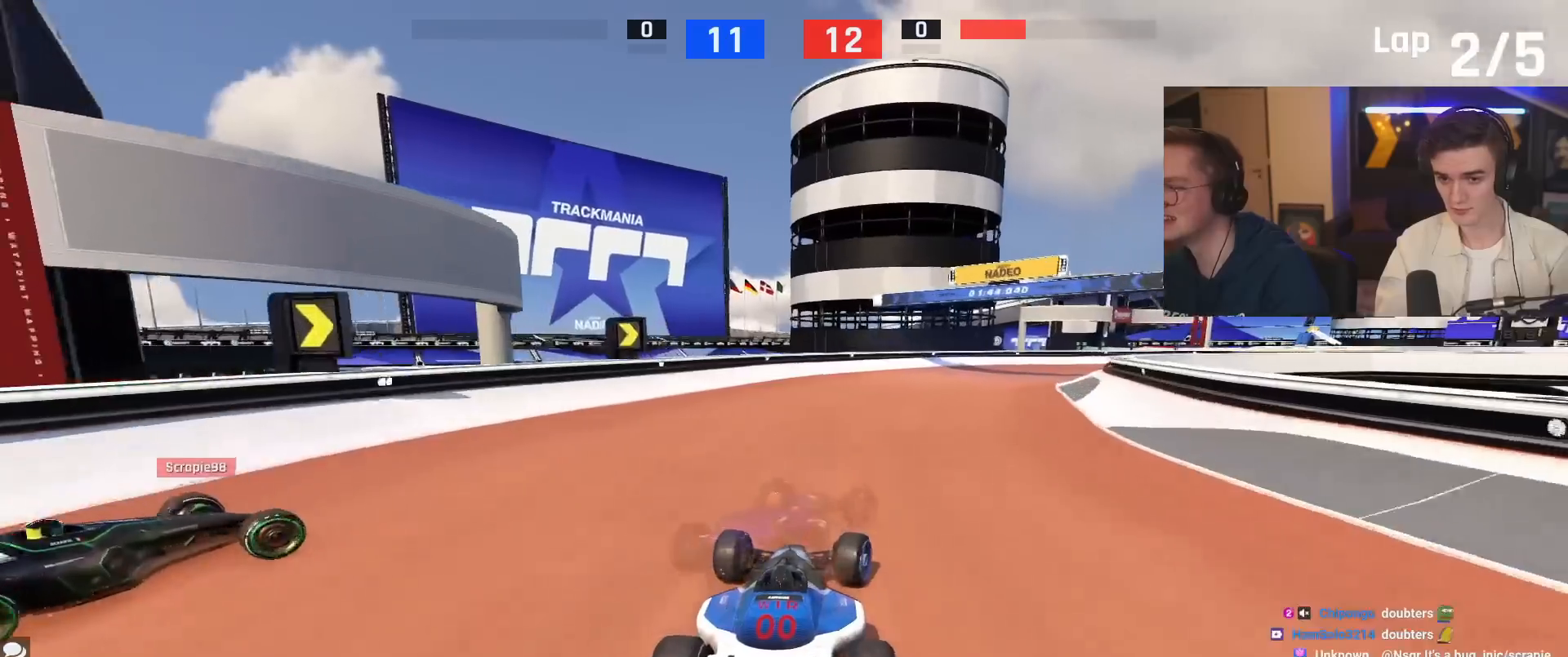
{"keys": ["right", "up"], "events": [[16, "right", "down"]]}
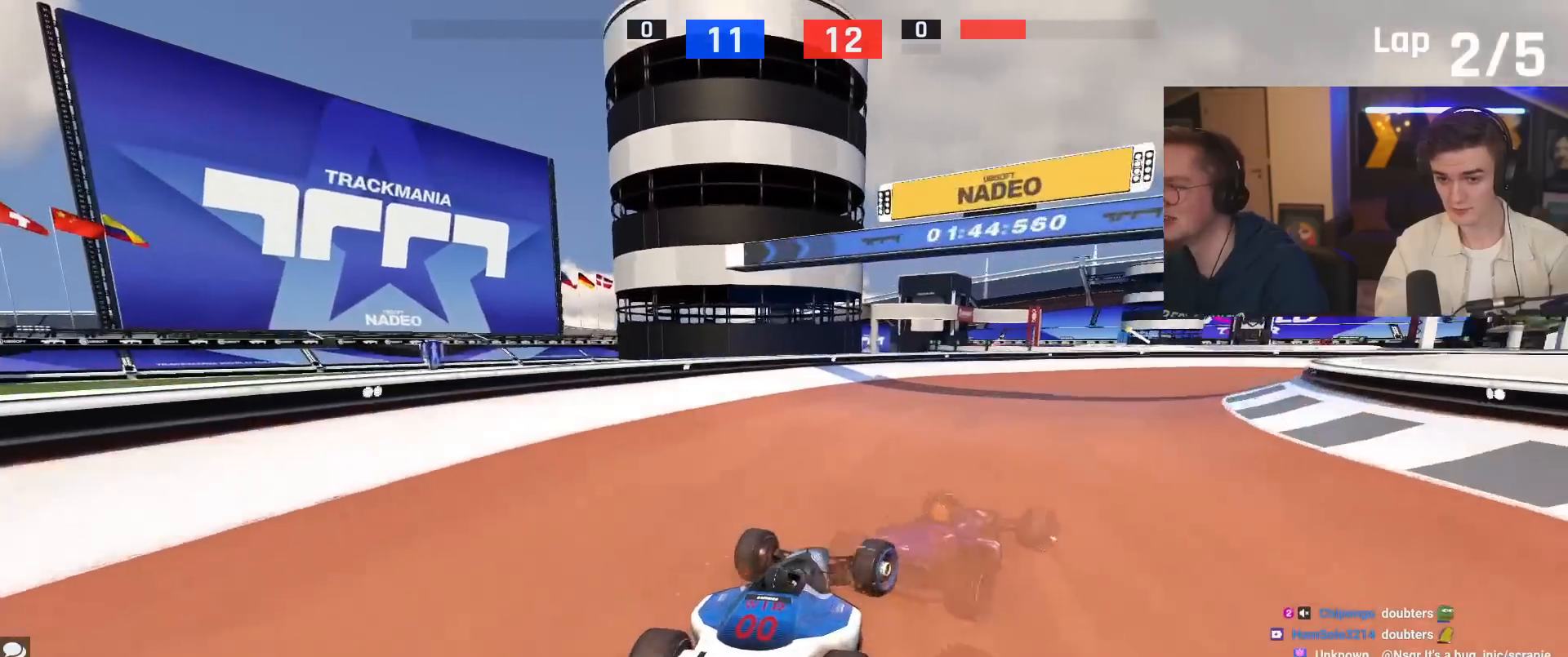
{"keys": ["right"], "events": [[267, "up", "up"]]}
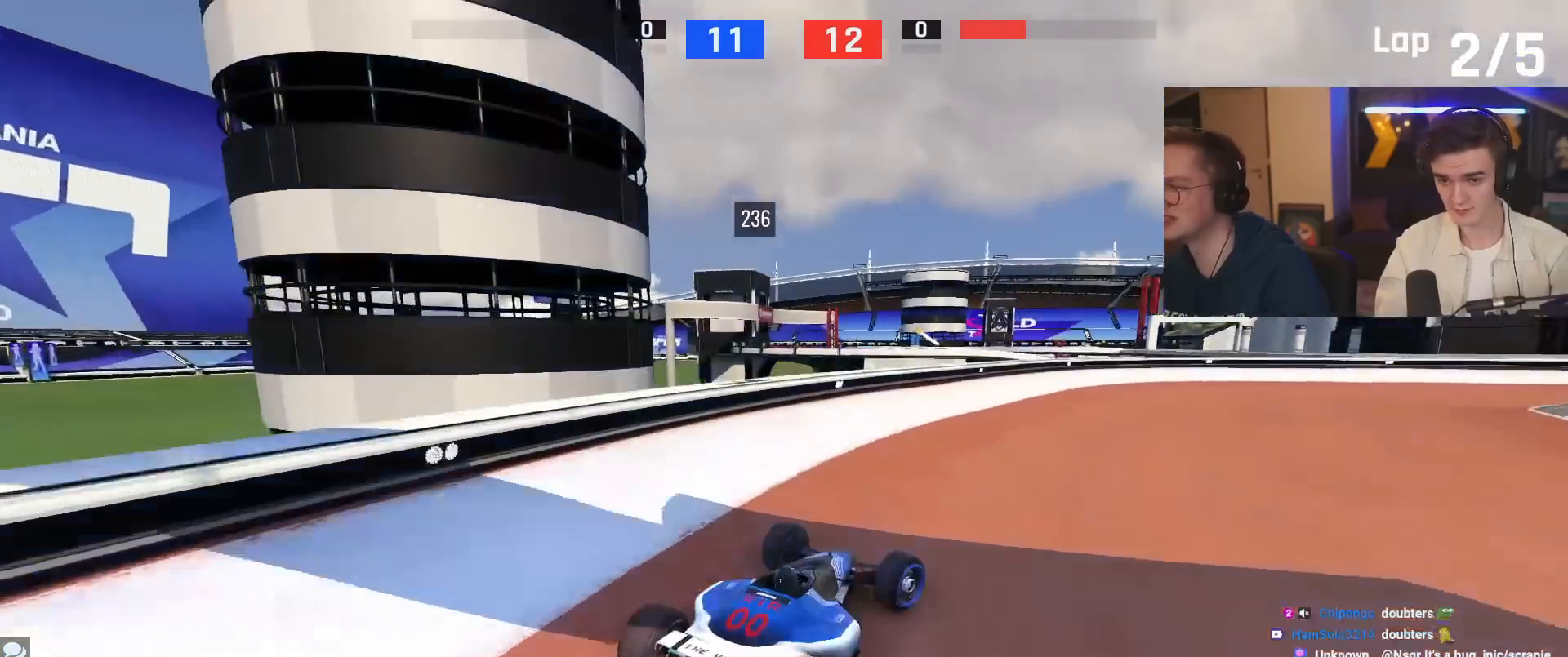
{"keys": ["up"], "events": [[233, "right", "up"], [233, "up", "down"], [333, "right", "down"], [467, "right", "up"]]}
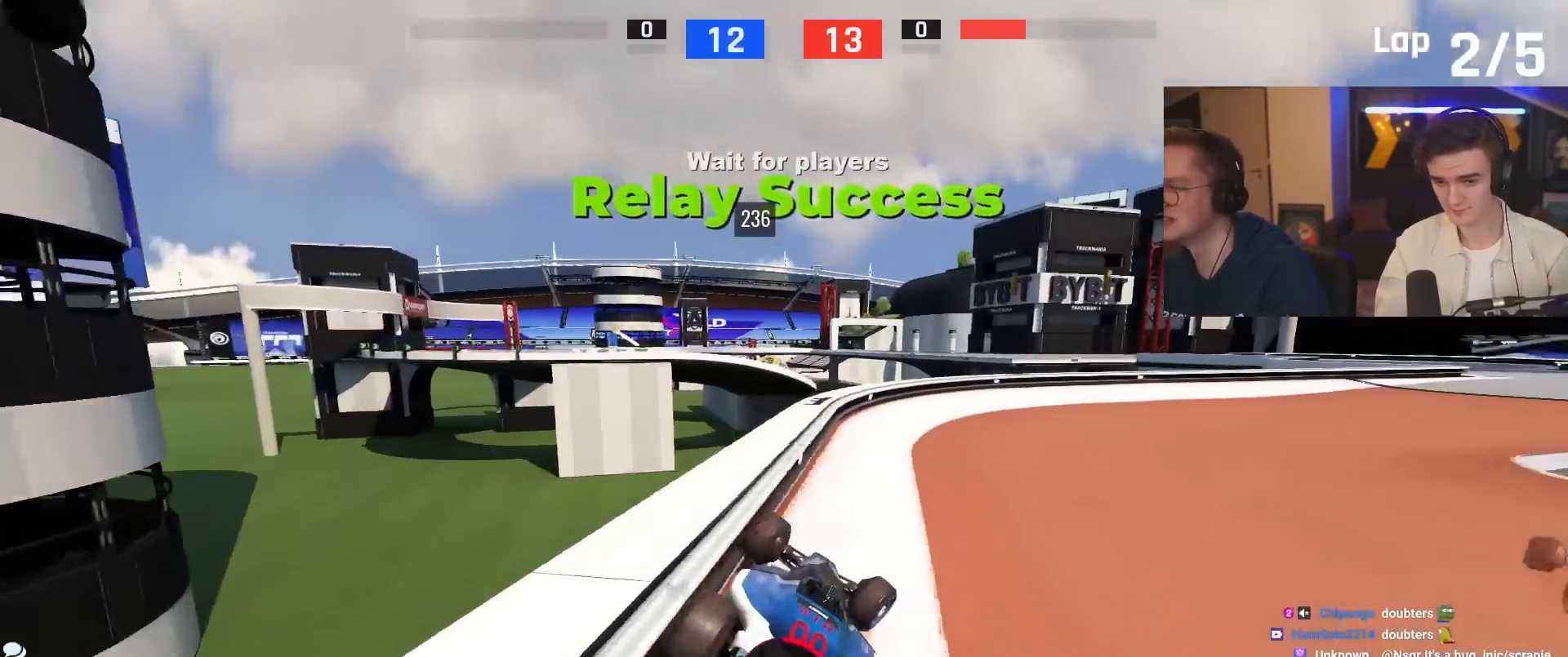
{"keys": ["right", "up"], "events": [[117, "right", "down"], [301, "right", "up"], [351, "right", "down"]]}
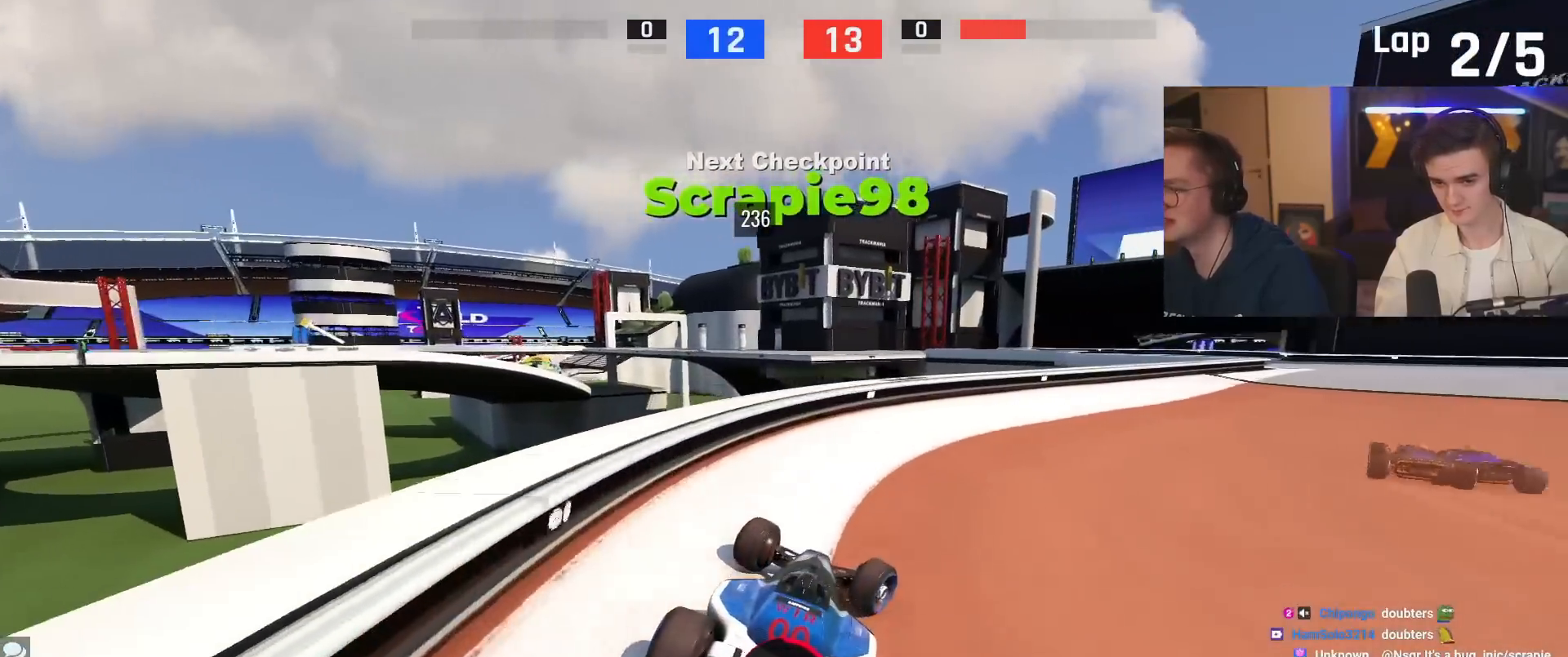
{"keys": ["up"], "events": [[500, "right", "up"]]}
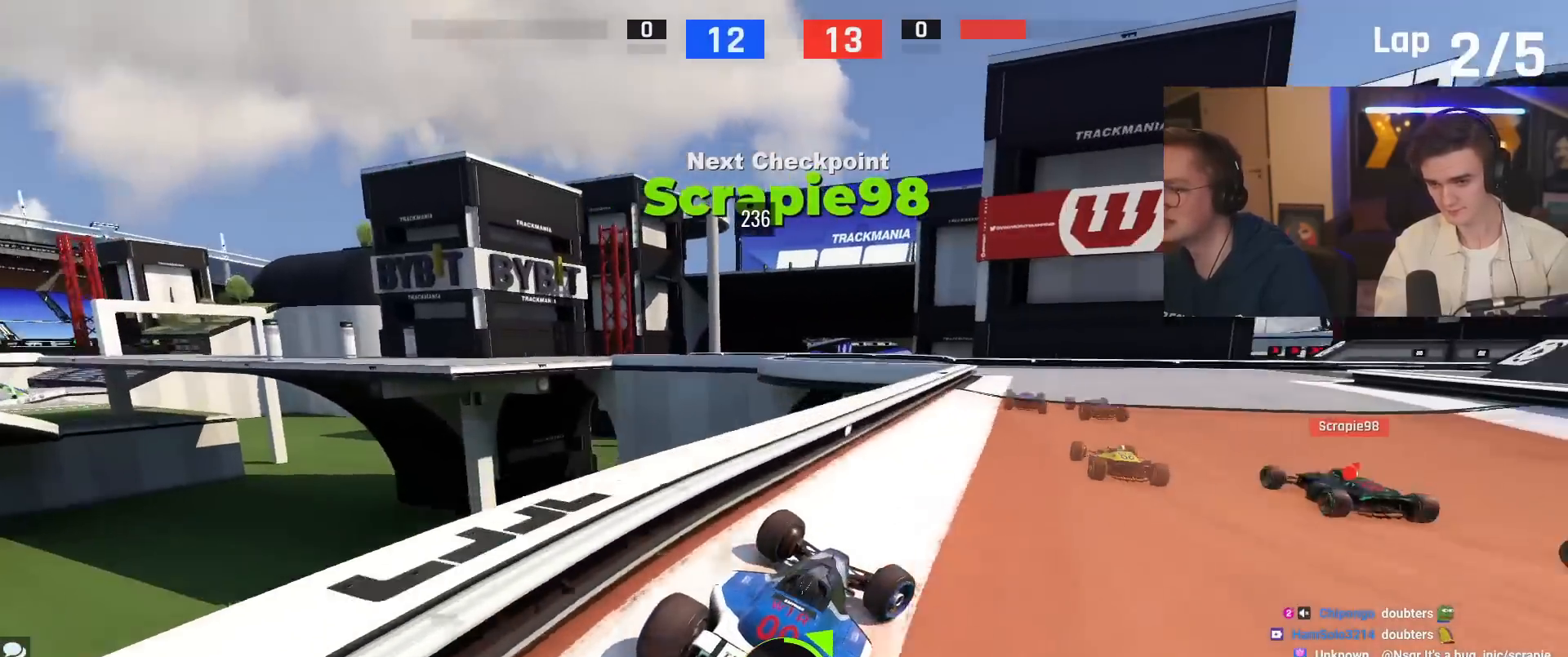
{"keys": ["left", "up"], "events": [[100, "left", "down"], [184, "left", "up"], [284, "right", "down"], [384, "right", "up"], [467, "left", "down"]]}
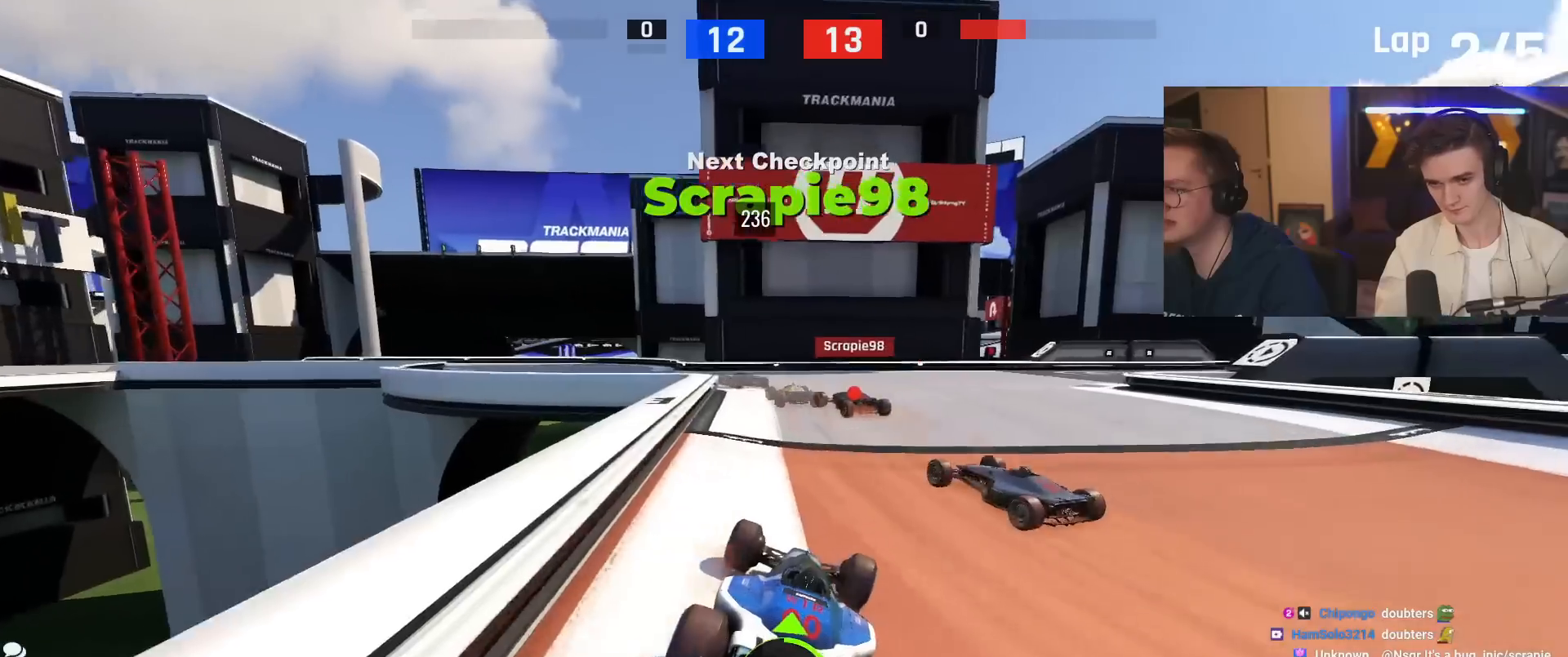
{"keys": ["left", "up"], "events": [[67, "left", "up"], [200, "left", "down"], [400, "left", "up"], [450, "left", "down"]]}
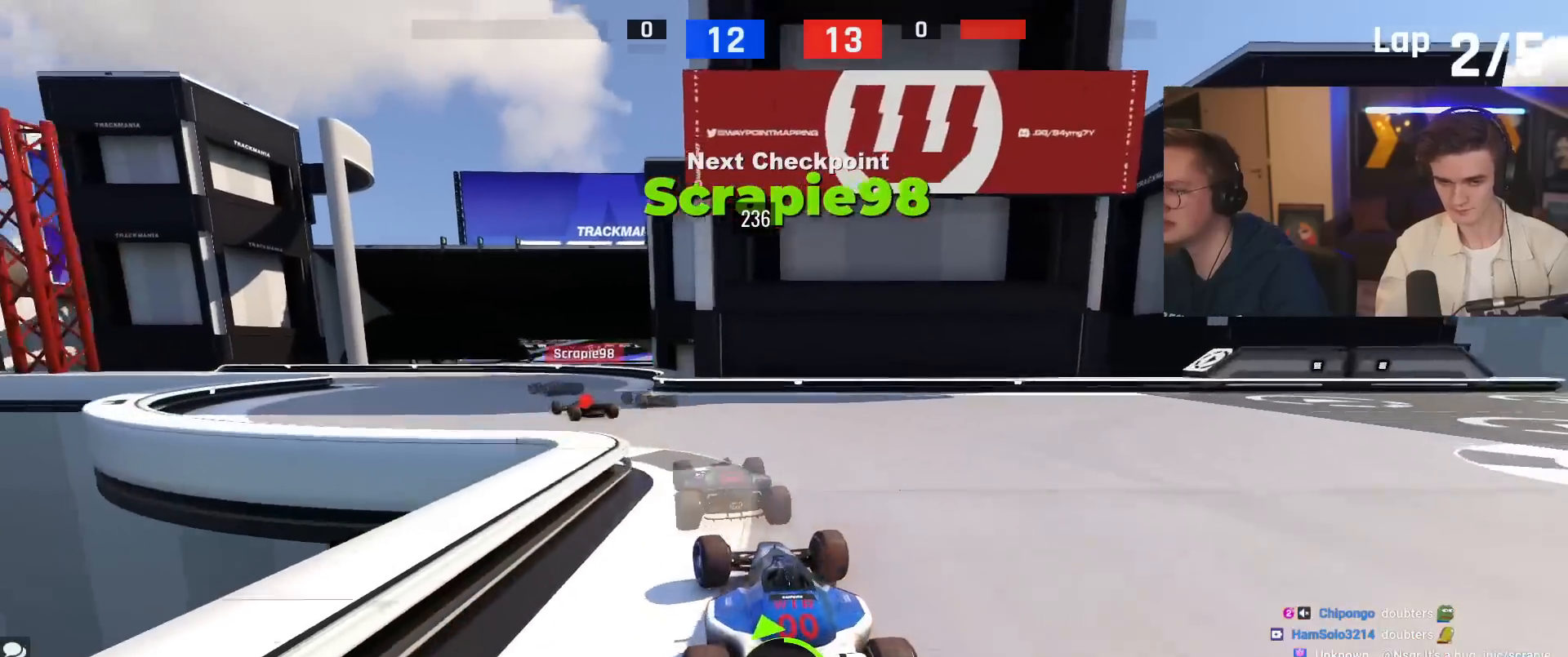
{"keys": ["left", "up"], "events": [[317, "left", "up"], [501, "left", "down"]]}
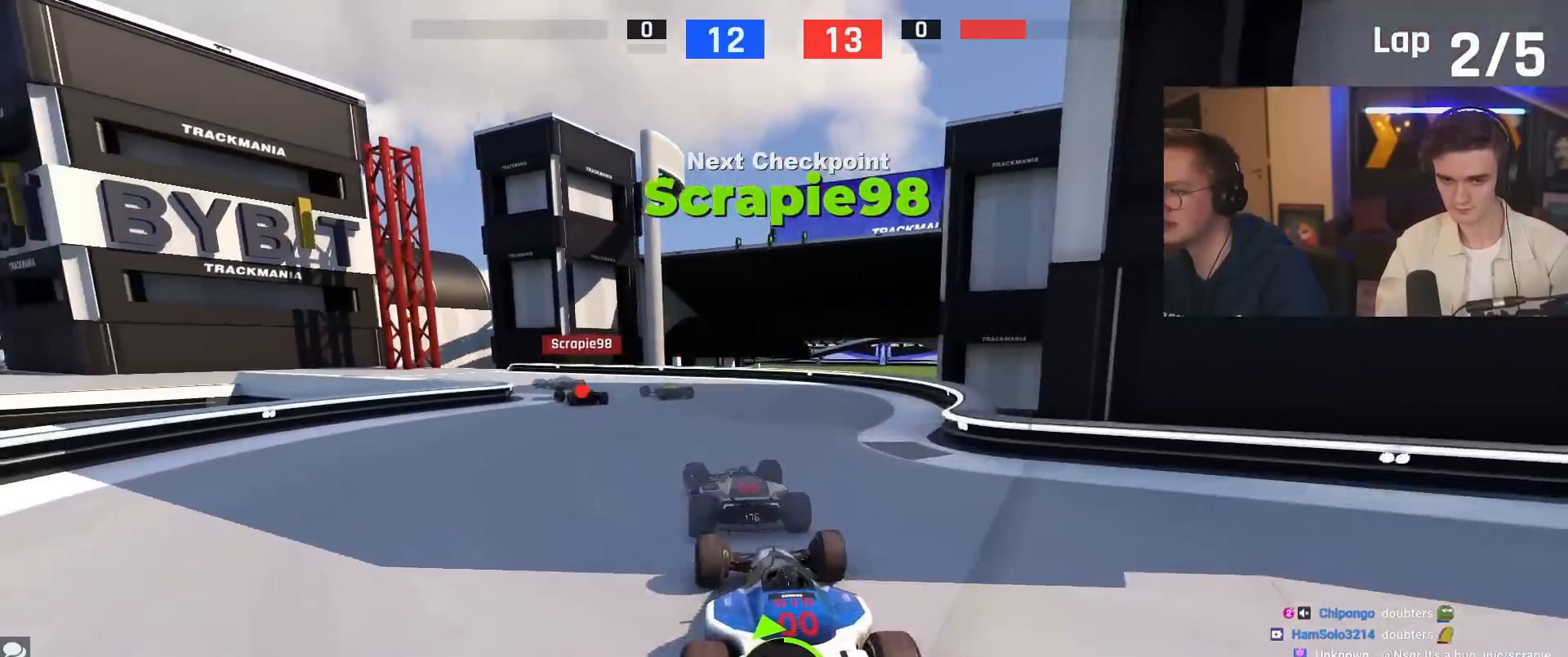
{"keys": ["left", "up"], "events": []}
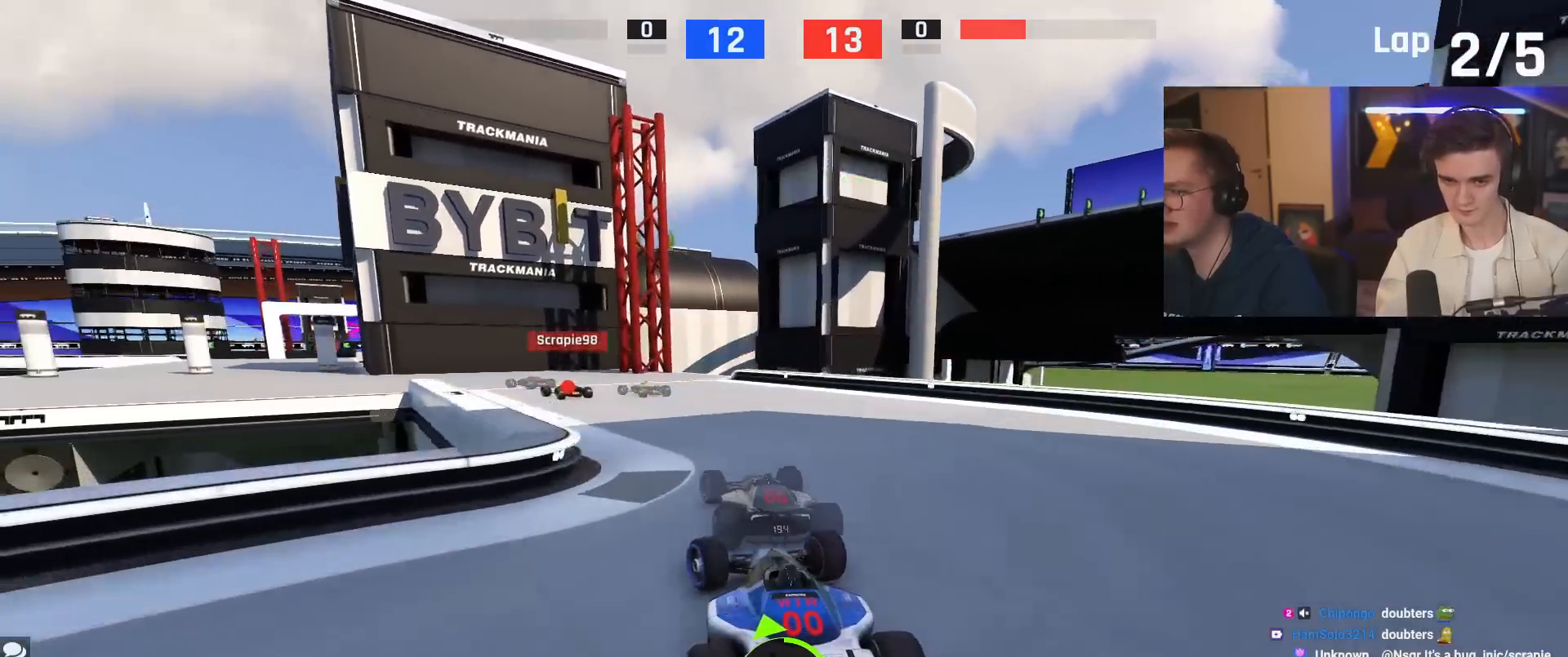
{"keys": ["up"], "events": [[484, "left", "up"]]}
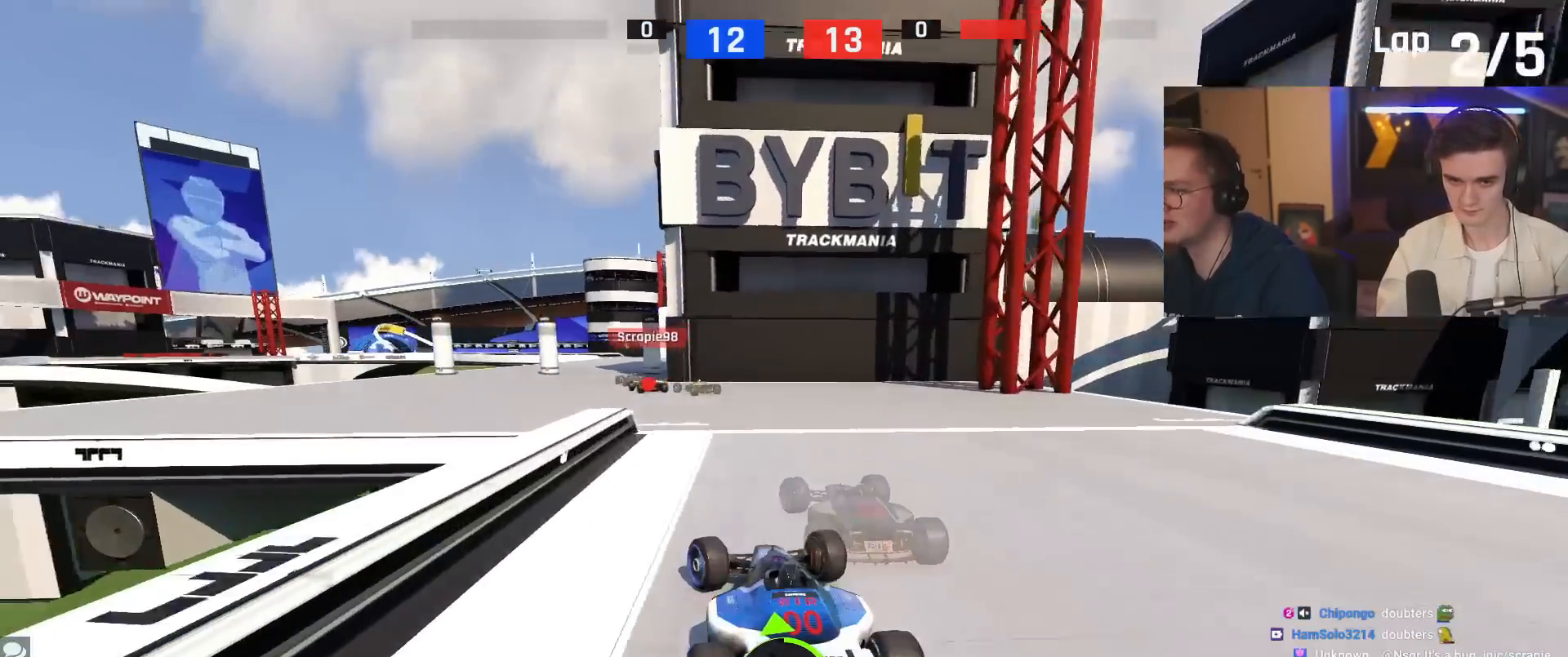
{"keys": ["right", "up"], "events": [[167, "left", "down"], [317, "left", "up"], [450, "right", "down"]]}
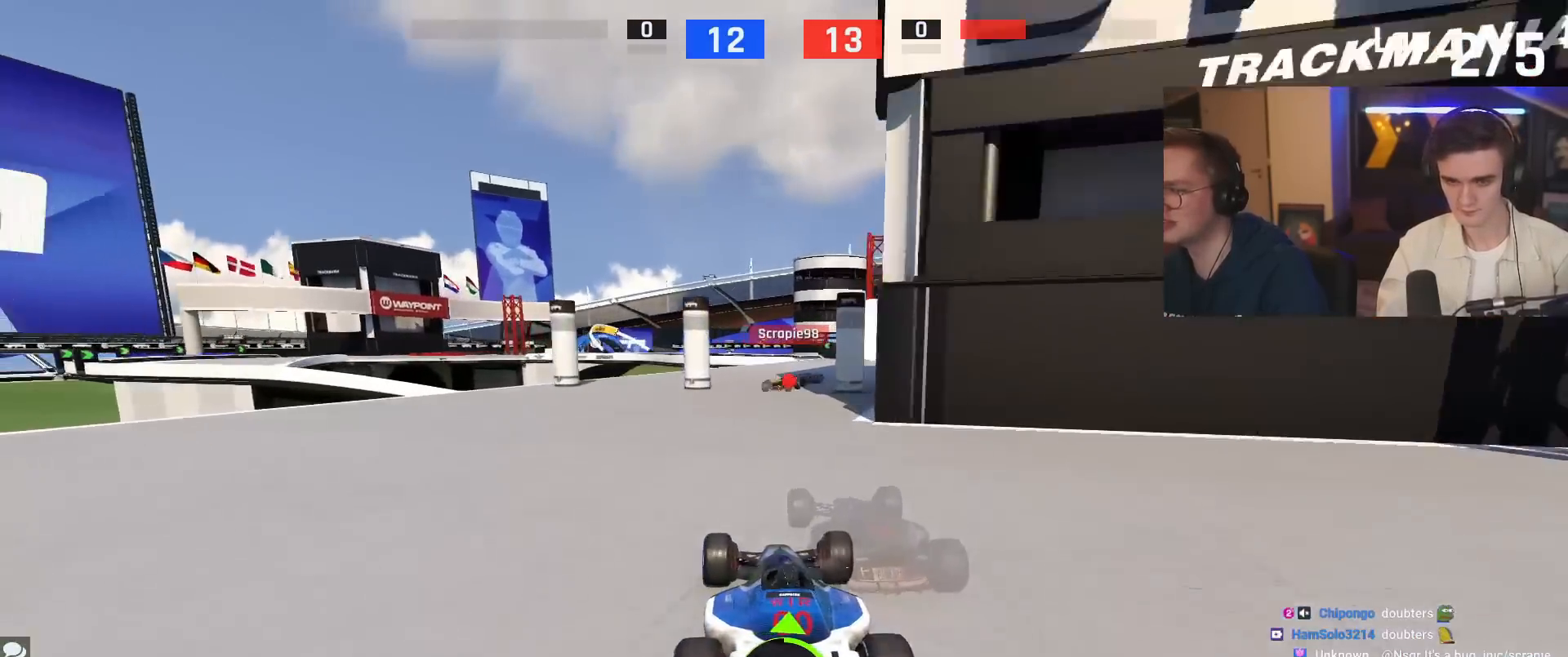
{"keys": ["up"], "events": [[50, "right", "up"], [184, "right", "down"], [417, "right", "up"]]}
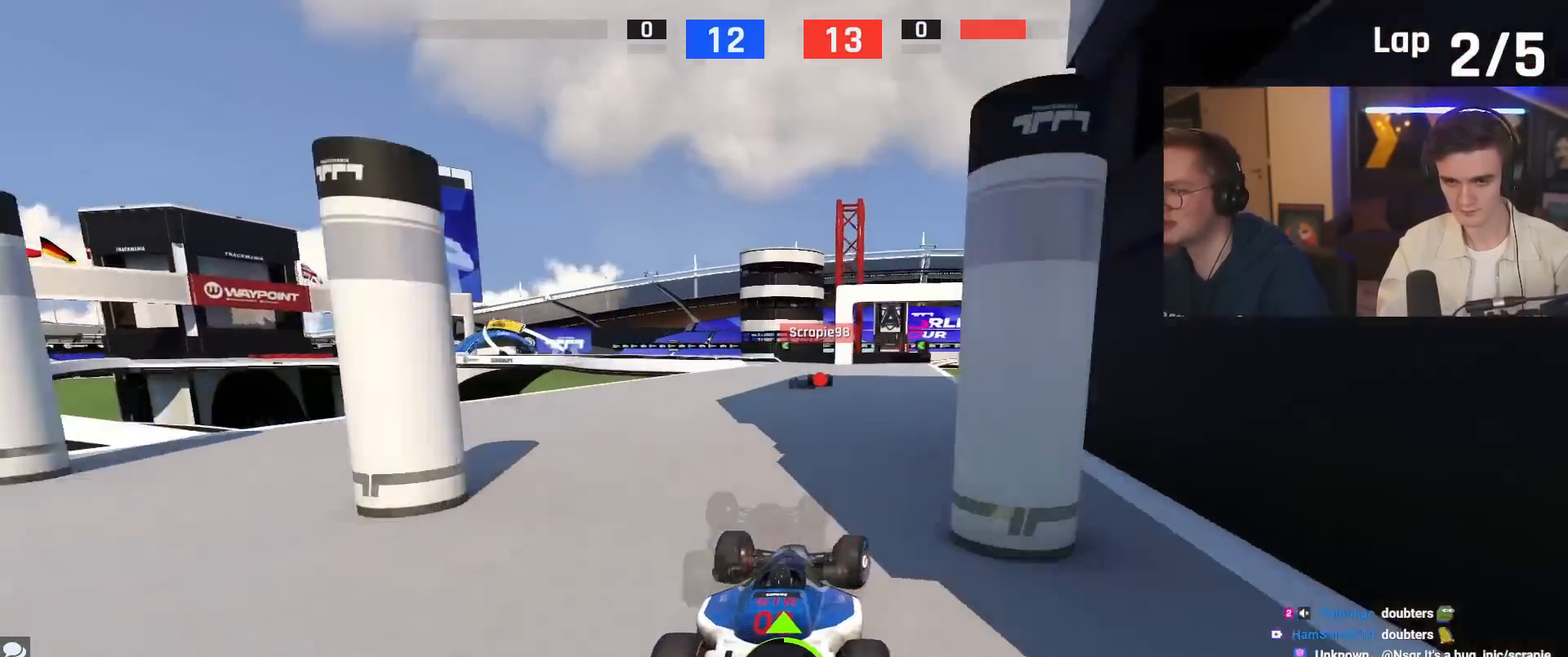
{"keys": ["up"], "events": [[250, "left", "down"], [400, "left", "up"]]}
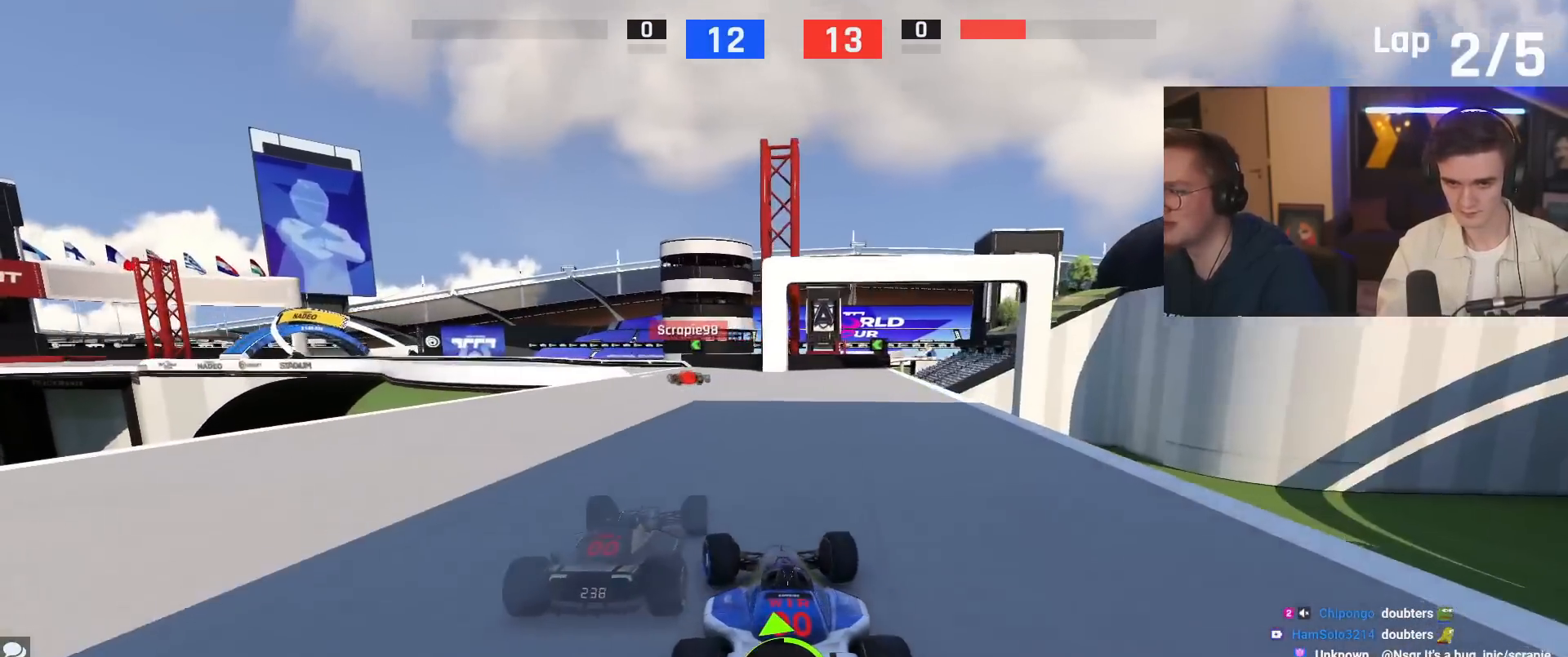
{"keys": ["left", "up"], "events": [[84, "left", "down"], [184, "left", "up"], [317, "left", "down"], [451, "left", "up"], [501, "left", "down"]]}
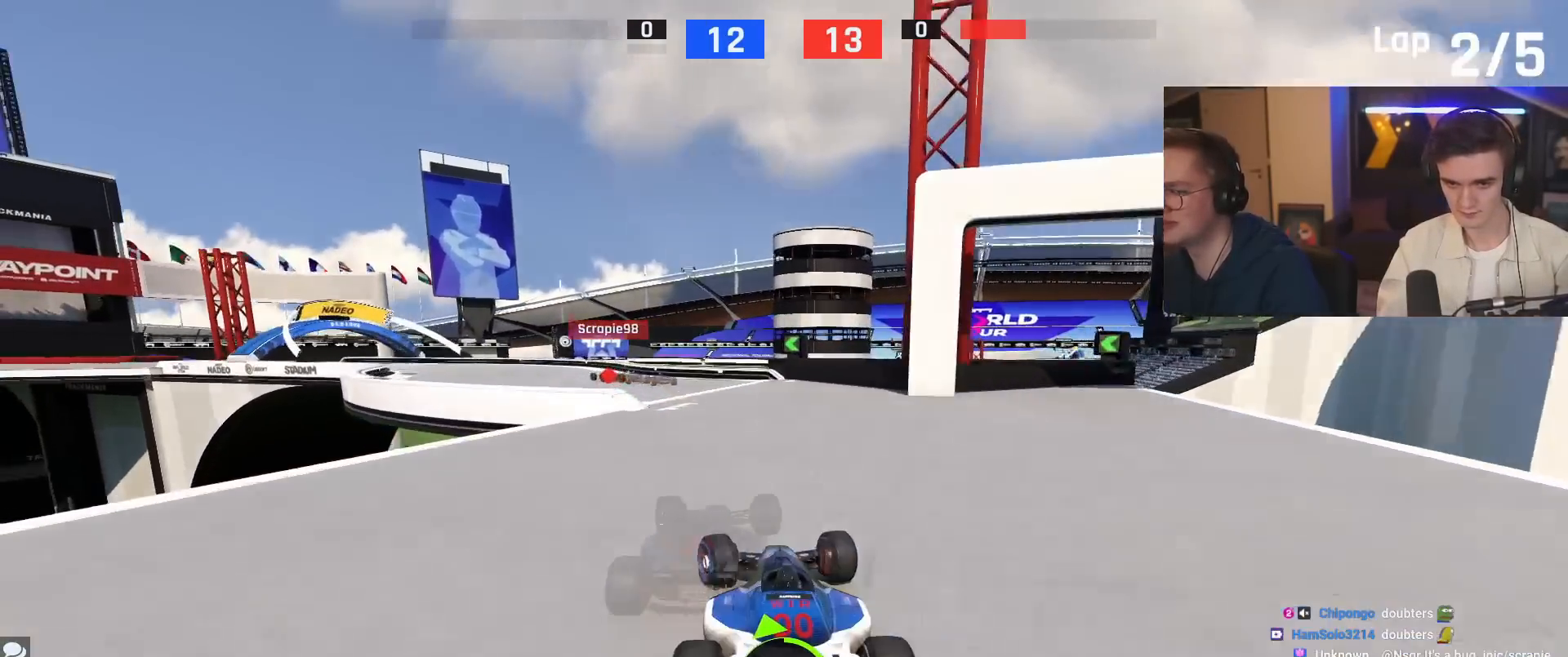
{"keys": ["left", "up"], "events": []}
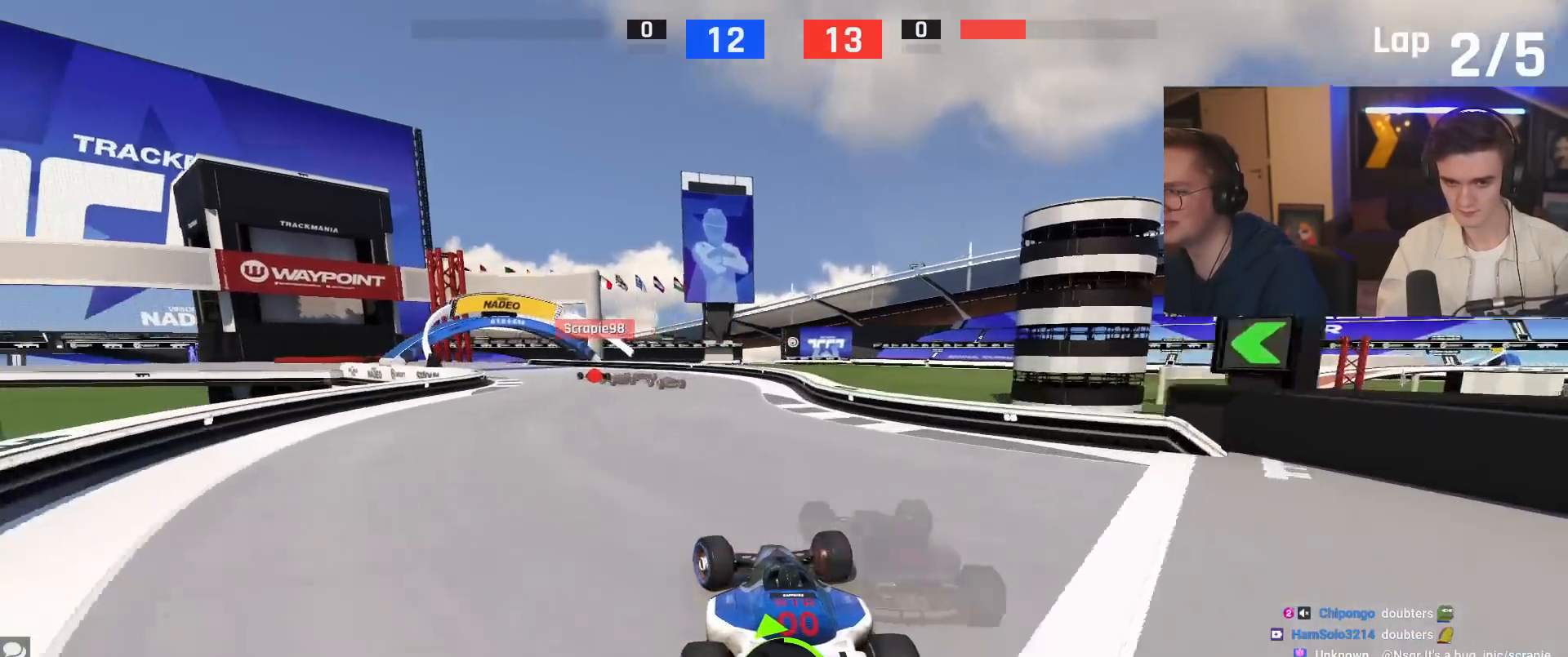
{"keys": ["left", "up"], "events": [[67, "left", "up"], [167, "left", "down"]]}
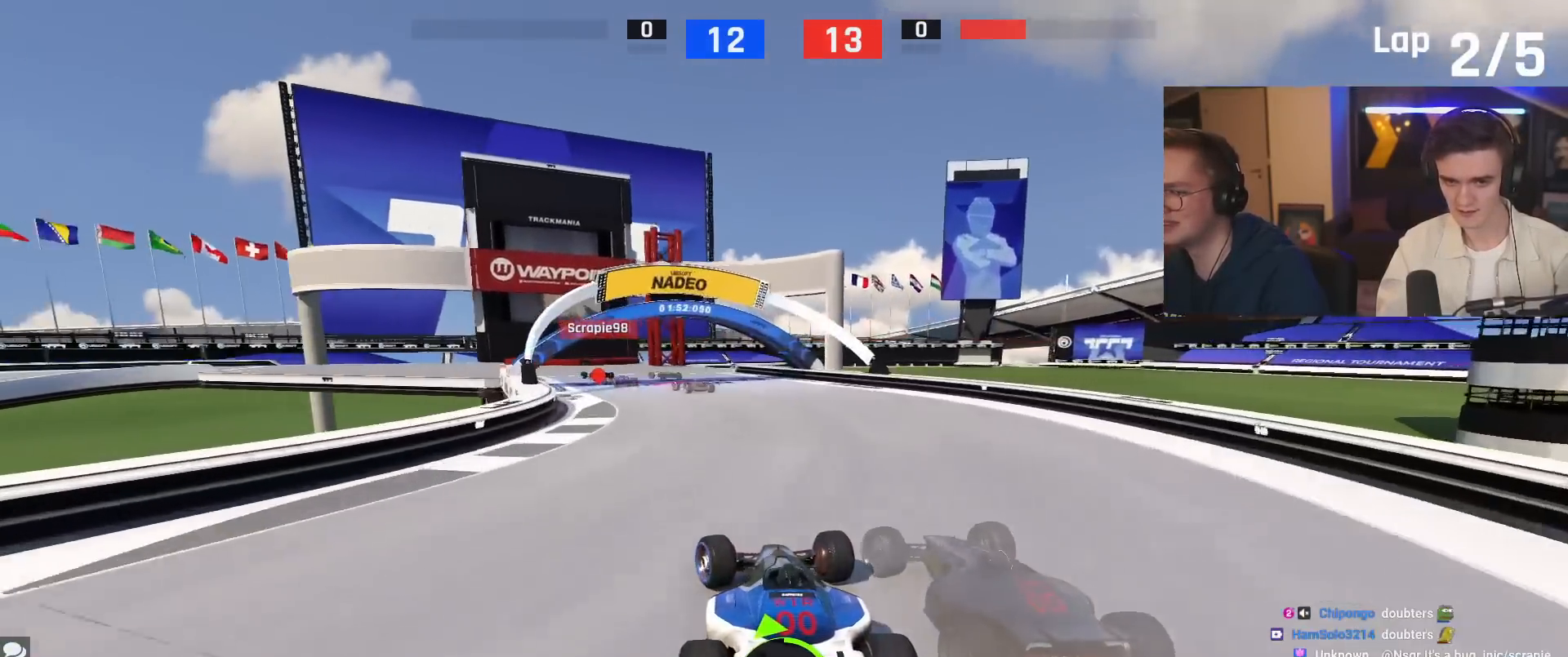
{"keys": ["brake", "left", "up"], "events": [[500, "brake", "down"]]}
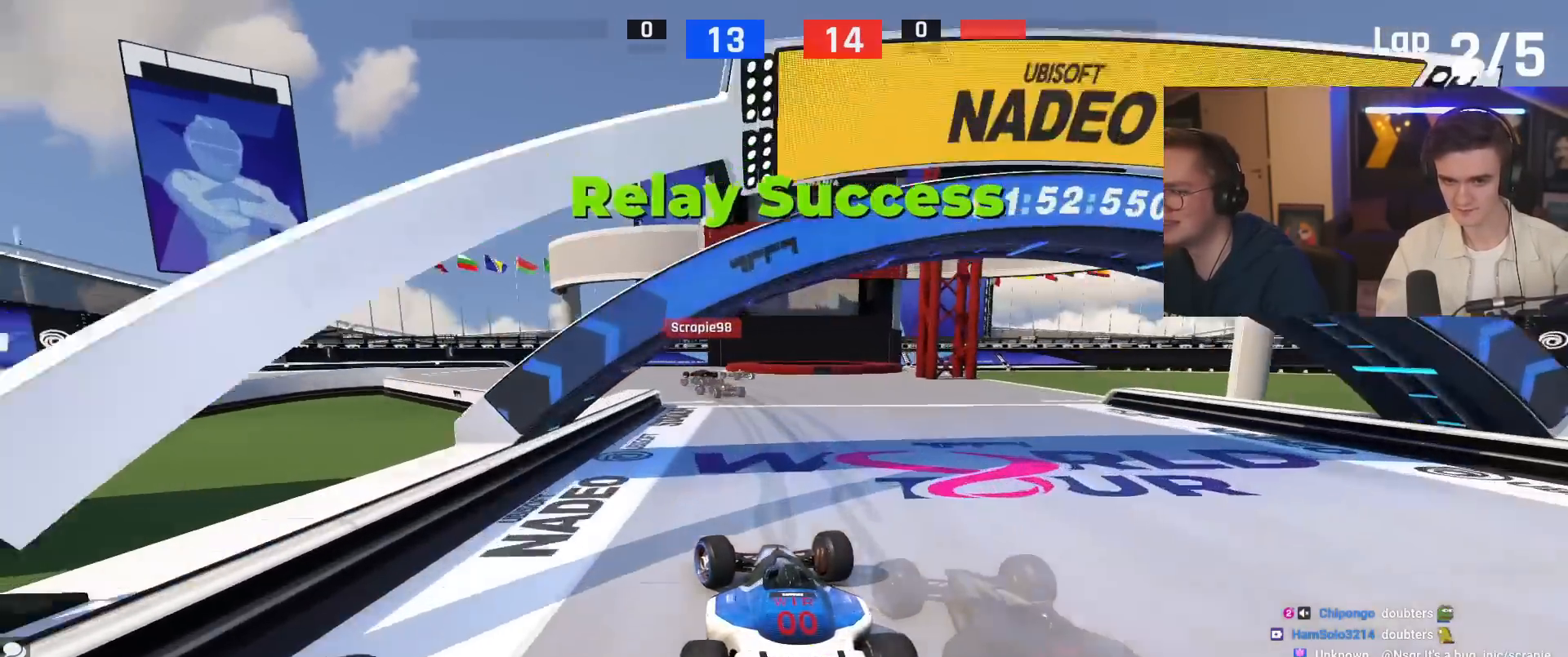
{"keys": ["brake", "left", "up"], "events": []}
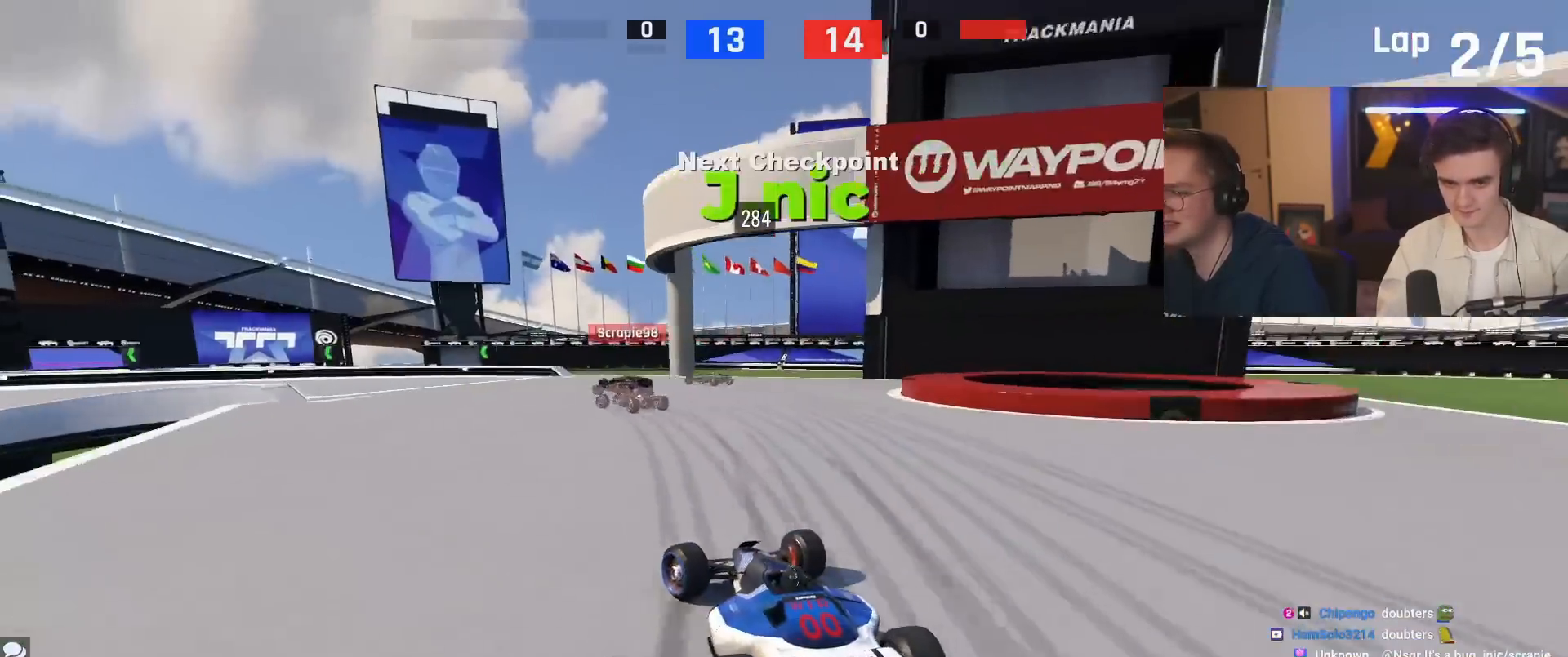
{"keys": ["left"], "events": [[117, "up", "up"], [350, "brake", "up"]]}
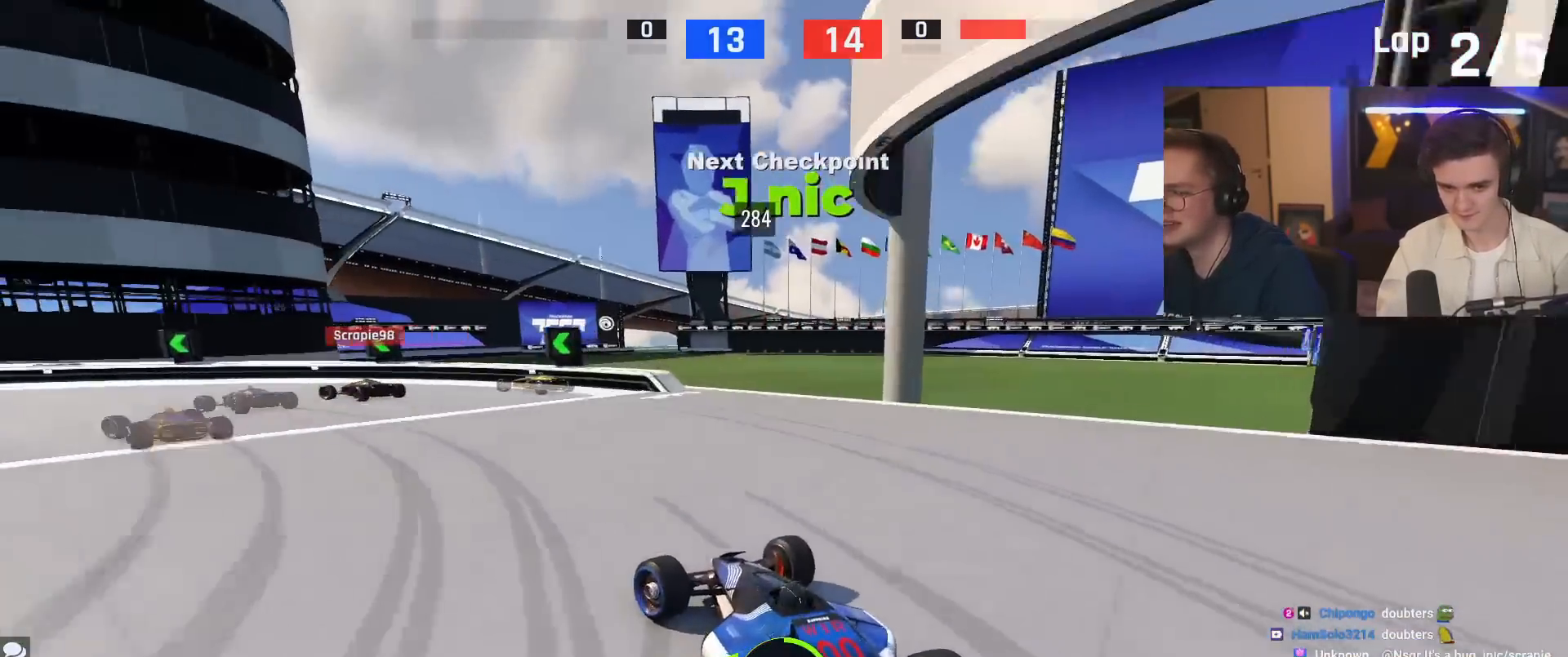
{"keys": ["left", "up"], "events": [[34, "up", "down"]]}
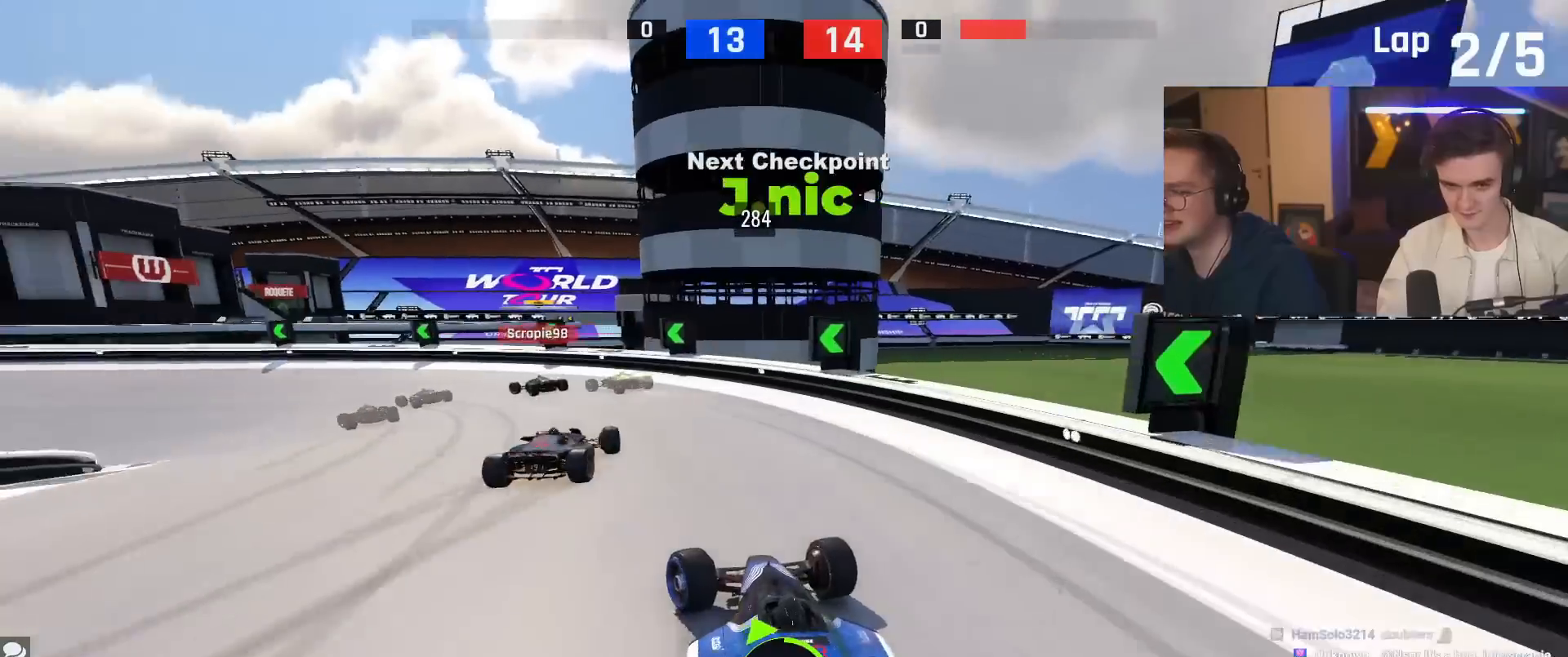
{"keys": ["left", "up"], "events": []}
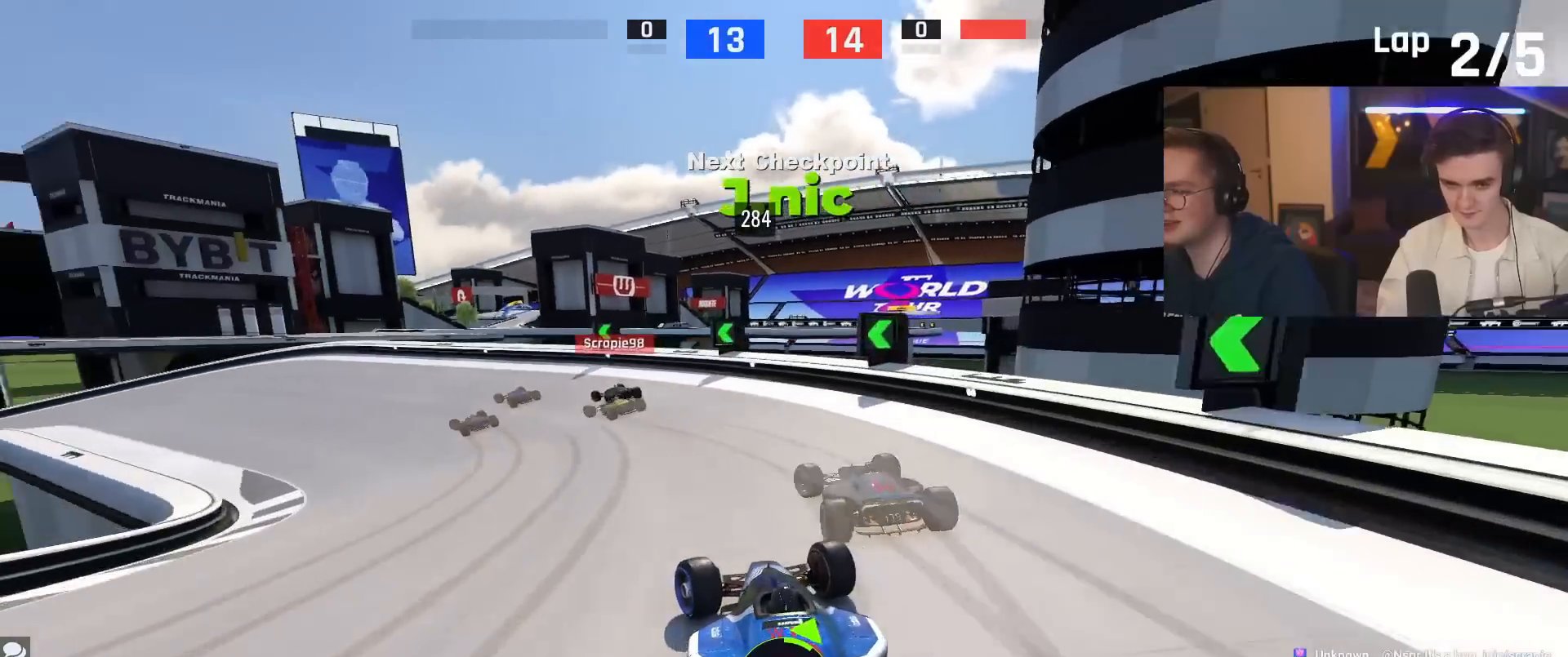
{"keys": ["left", "up"], "events": [[133, "left", "up"], [267, "left", "down"]]}